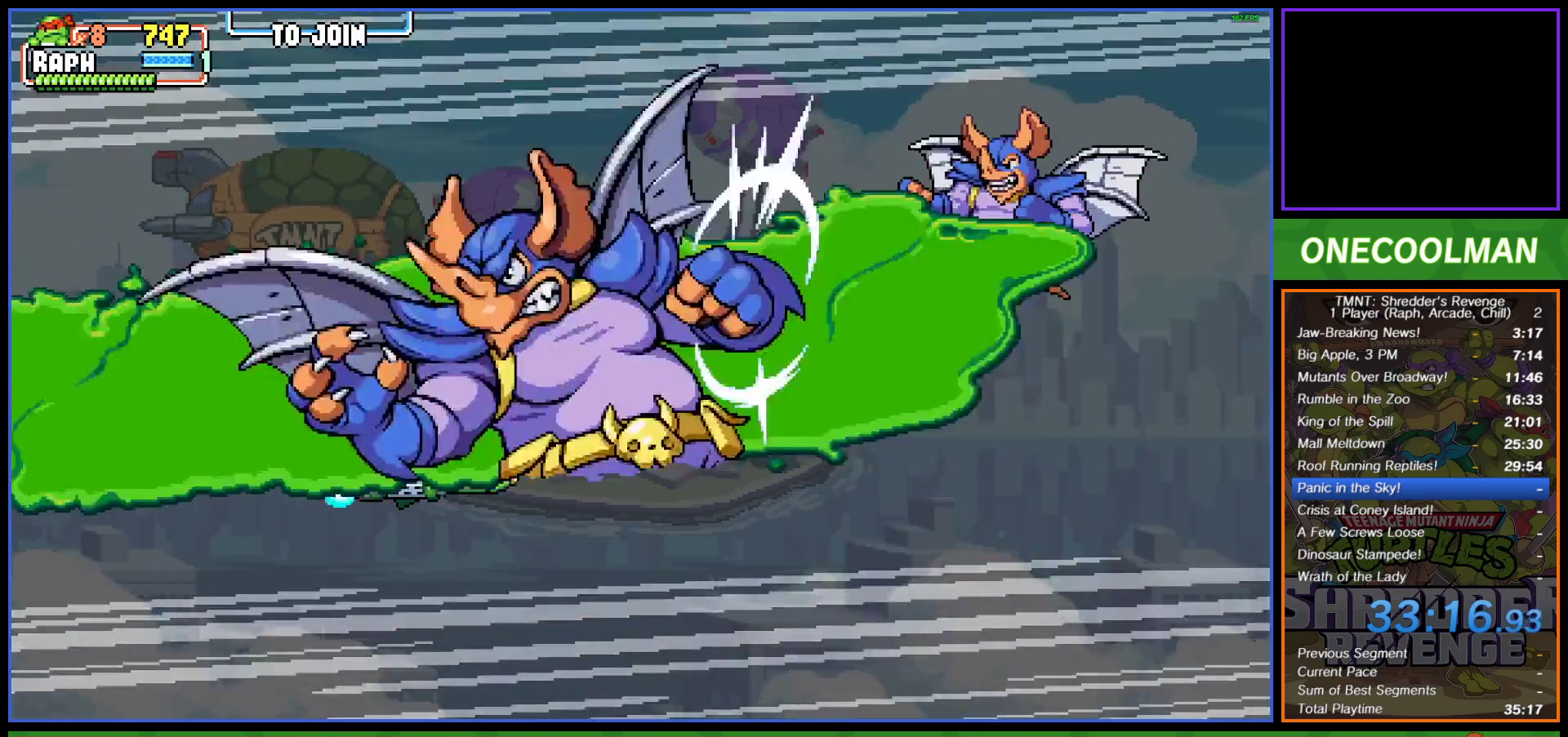
Gameplay with a controller (PlayStation layout); each line is a JSON object with the inputs held at the frame after it. "events" lists button and stick changes between this image and that frame as [ms after this image, input, new state], when the widget could be followed in between. Not read: right_stick.
{"buttons": [], "left_stick": "center", "events": [[417, "DPAD_RIGHT", "down"], [500, "DPAD_RIGHT", "up"]]}
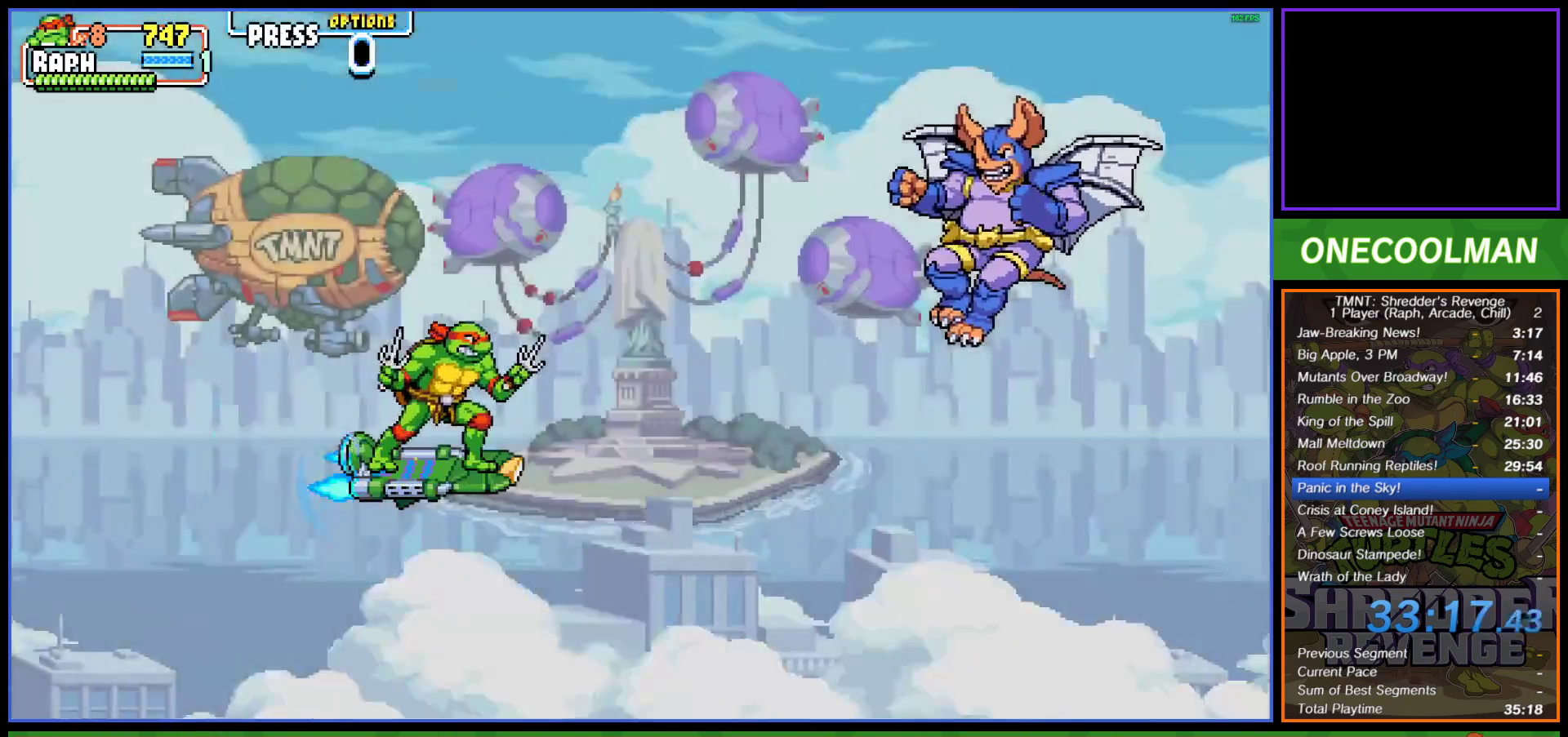
{"buttons": [], "left_stick": "center", "events": [[117, "DPAD_RIGHT", "down"], [150, "DPAD_RIGHT", "up"], [250, "DPAD_RIGHT", "down"], [300, "DPAD_RIGHT", "up"], [417, "DPAD_RIGHT", "down"], [467, "DPAD_RIGHT", "up"]]}
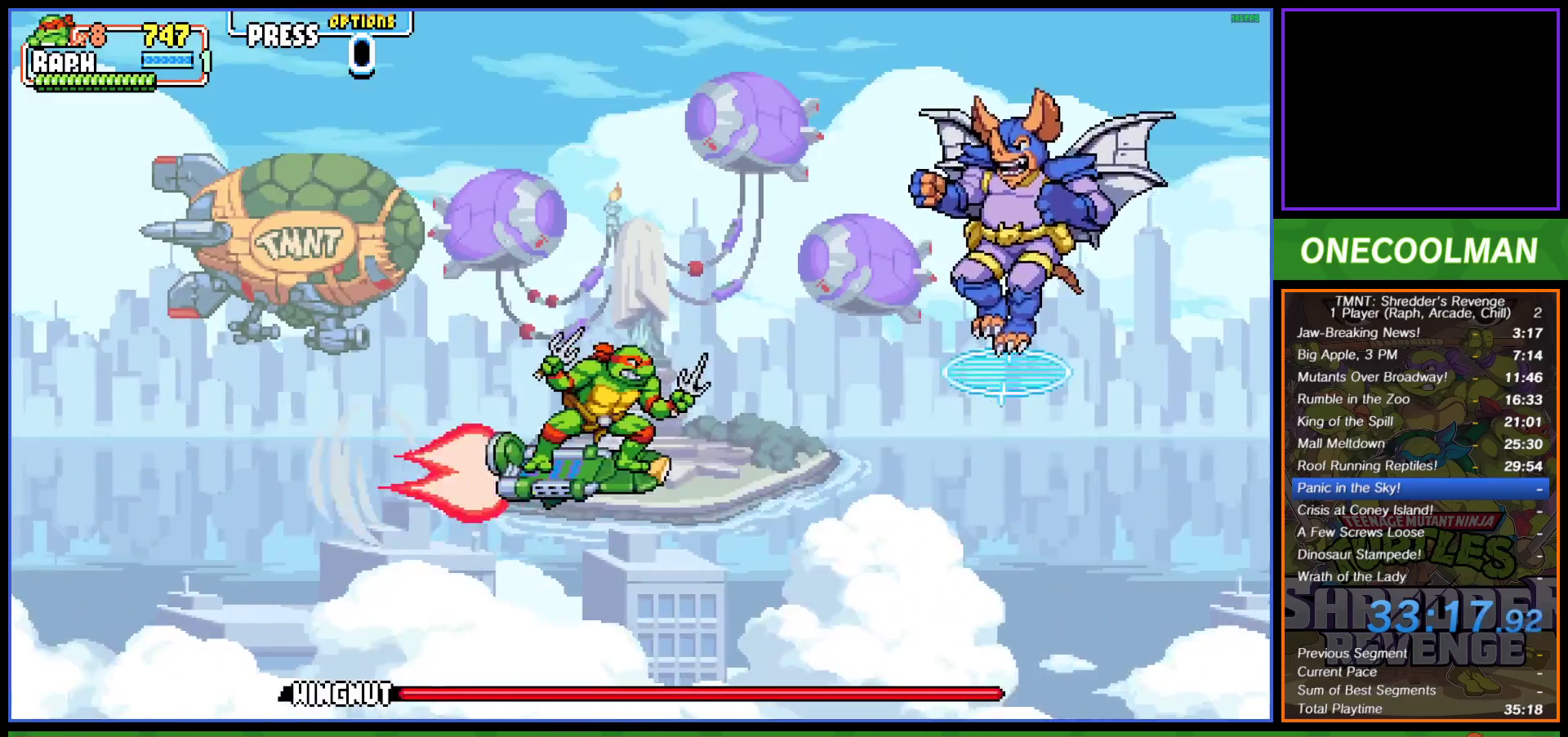
{"buttons": ["SQUARE", "DPAD_DOWN", "DPAD_RIGHT"], "left_stick": "center", "events": [[300, "DPAD_RIGHT", "down"], [317, "DPAD_DOWN", "down"], [367, "SQUARE", "down"], [433, "SQUARE", "up"], [500, "SQUARE", "down"]]}
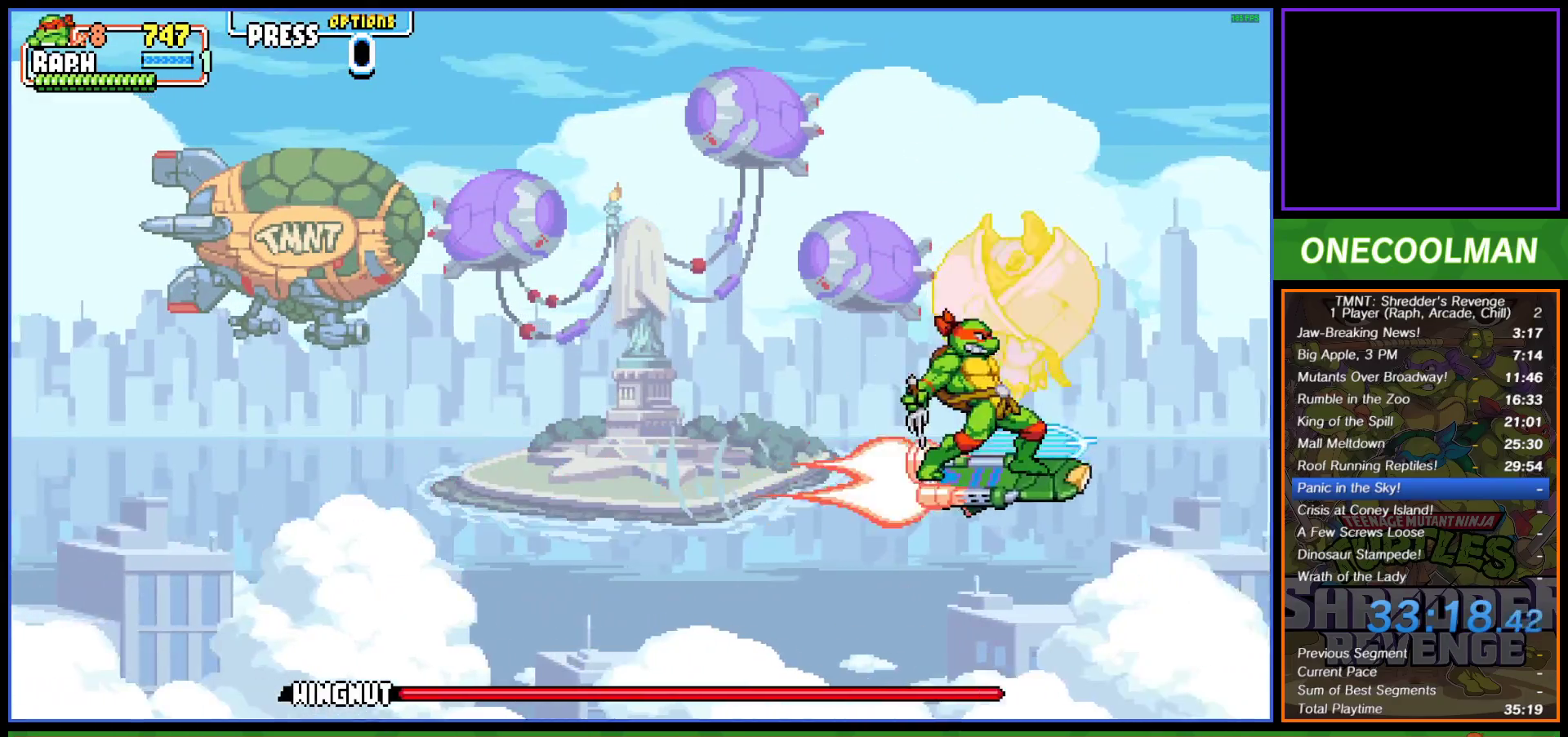
{"buttons": ["CROSS", "SQUARE", "DPAD_DOWN", "DPAD_RIGHT"], "left_stick": "center", "events": [[33, "CROSS", "down"], [83, "SQUARE", "up"], [117, "CROSS", "up"], [133, "CROSS", "down"], [167, "SQUARE", "down"], [217, "SQUARE", "up"], [267, "CROSS", "up"], [283, "CROSS", "down"], [333, "SQUARE", "down"], [367, "SQUARE", "up"], [483, "SQUARE", "down"]]}
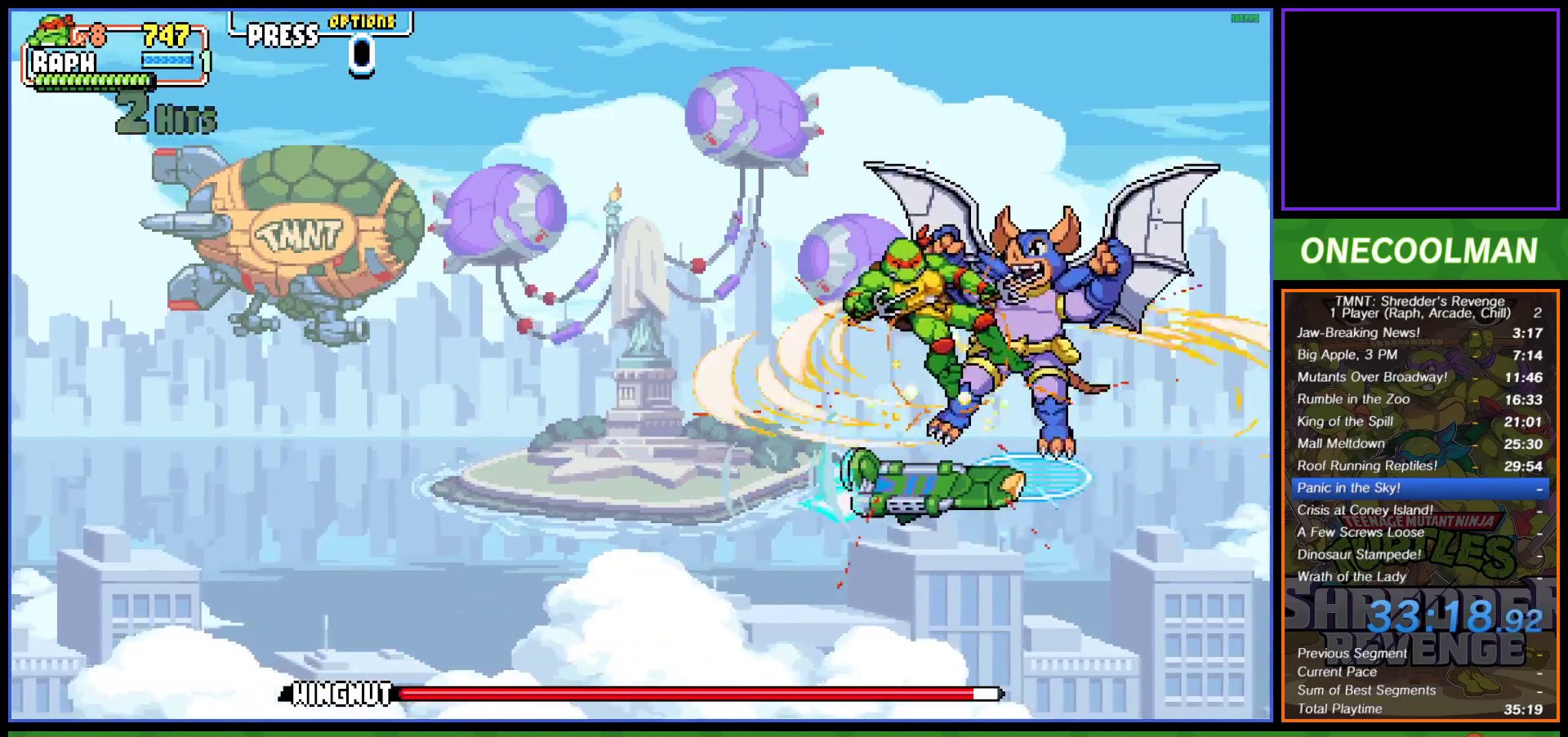
{"buttons": ["CROSS", "DPAD_RIGHT"], "left_stick": "center", "events": [[33, "SQUARE", "up"], [117, "SQUARE", "down"], [183, "SQUARE", "up"], [300, "SQUARE", "down"], [350, "SQUARE", "up"], [383, "CROSS", "up"], [433, "DPAD_DOWN", "up"], [450, "CROSS", "down"], [450, "DPAD_DOWN", "down"], [483, "DPAD_DOWN", "up"]]}
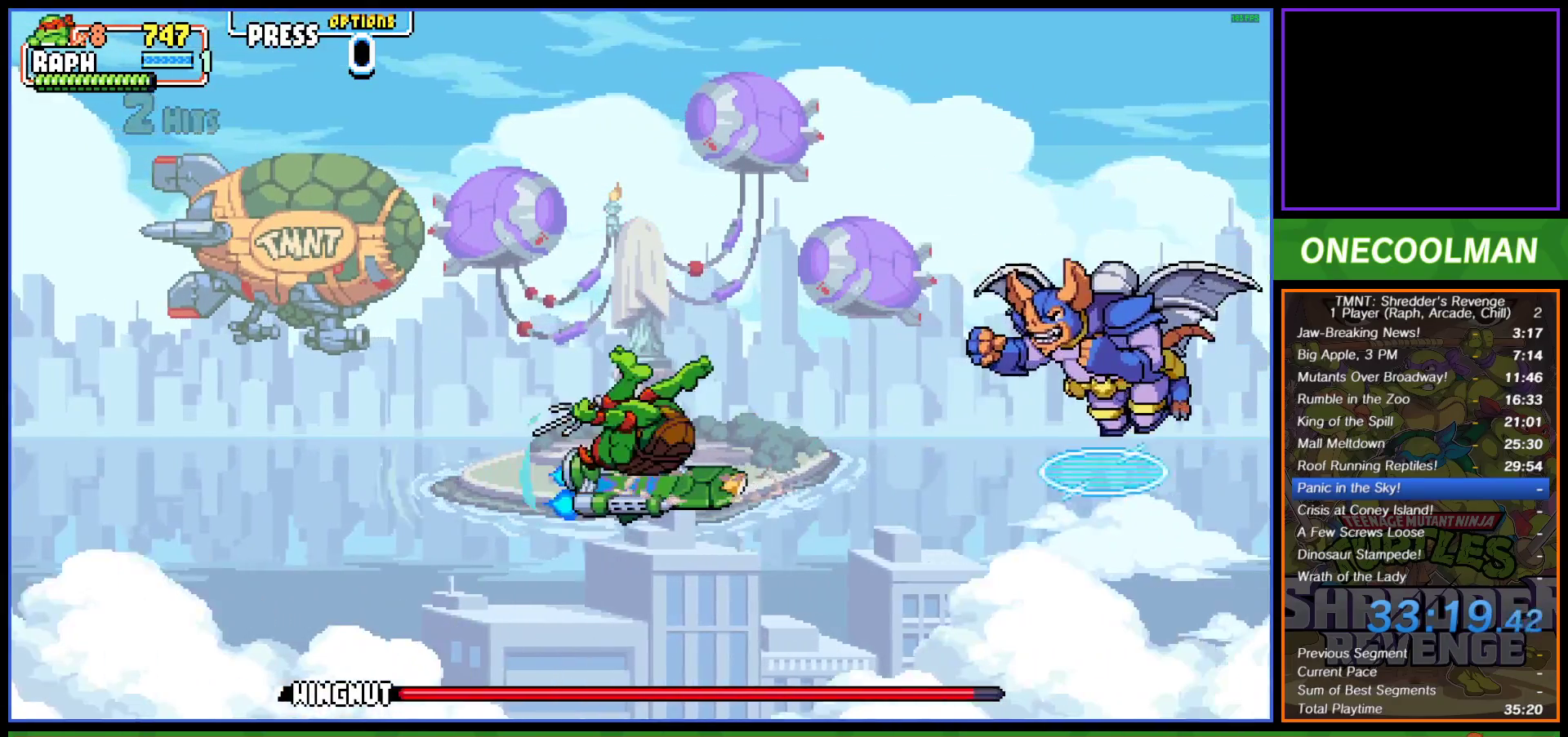
{"buttons": [], "left_stick": "center", "events": [[33, "CROSS", "up"], [150, "CROSS", "down"], [200, "CROSS", "up"], [350, "DPAD_RIGHT", "up"]]}
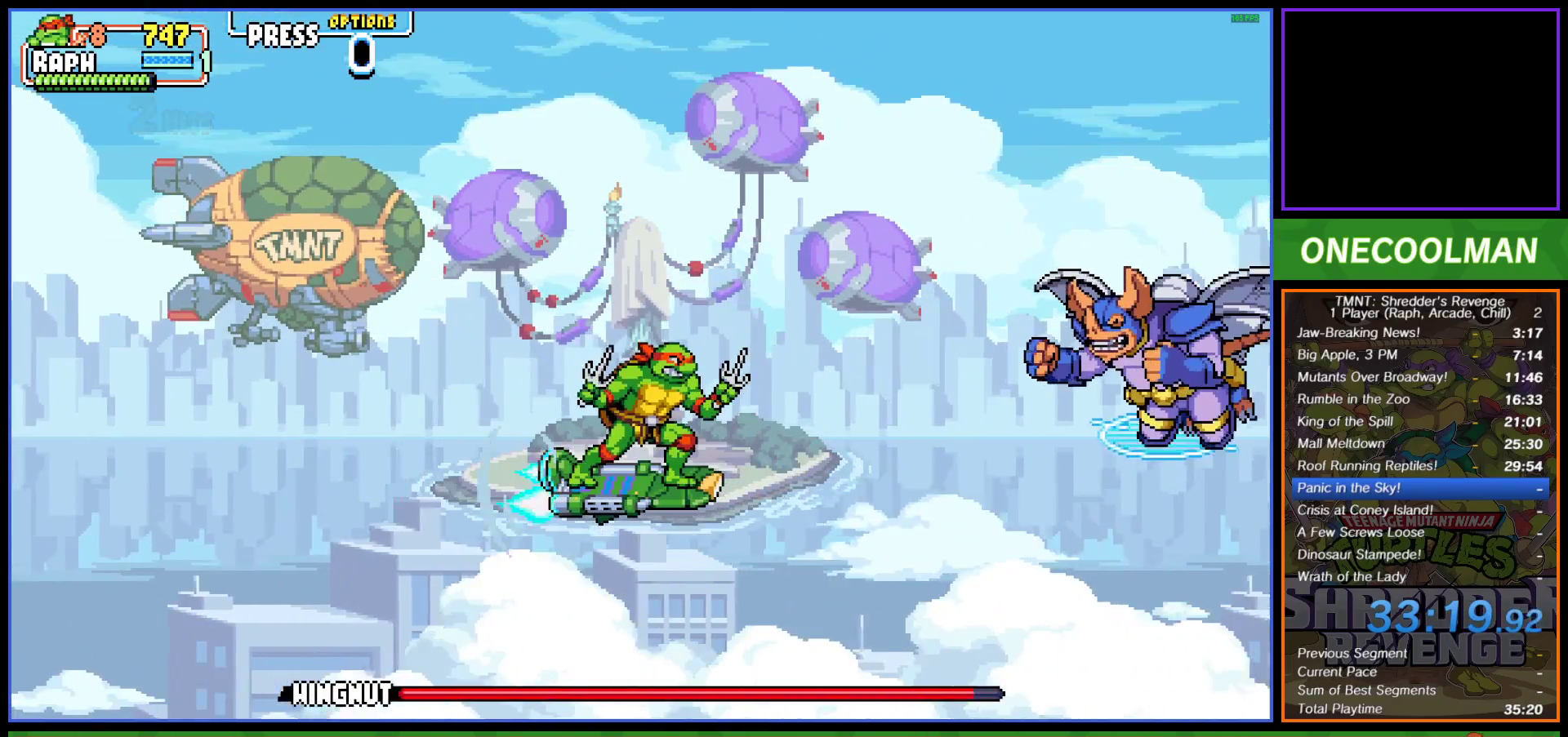
{"buttons": ["DPAD_RIGHT"], "left_stick": "center", "events": [[167, "DPAD_RIGHT", "down"], [200, "CROSS", "down"], [283, "CROSS", "up"]]}
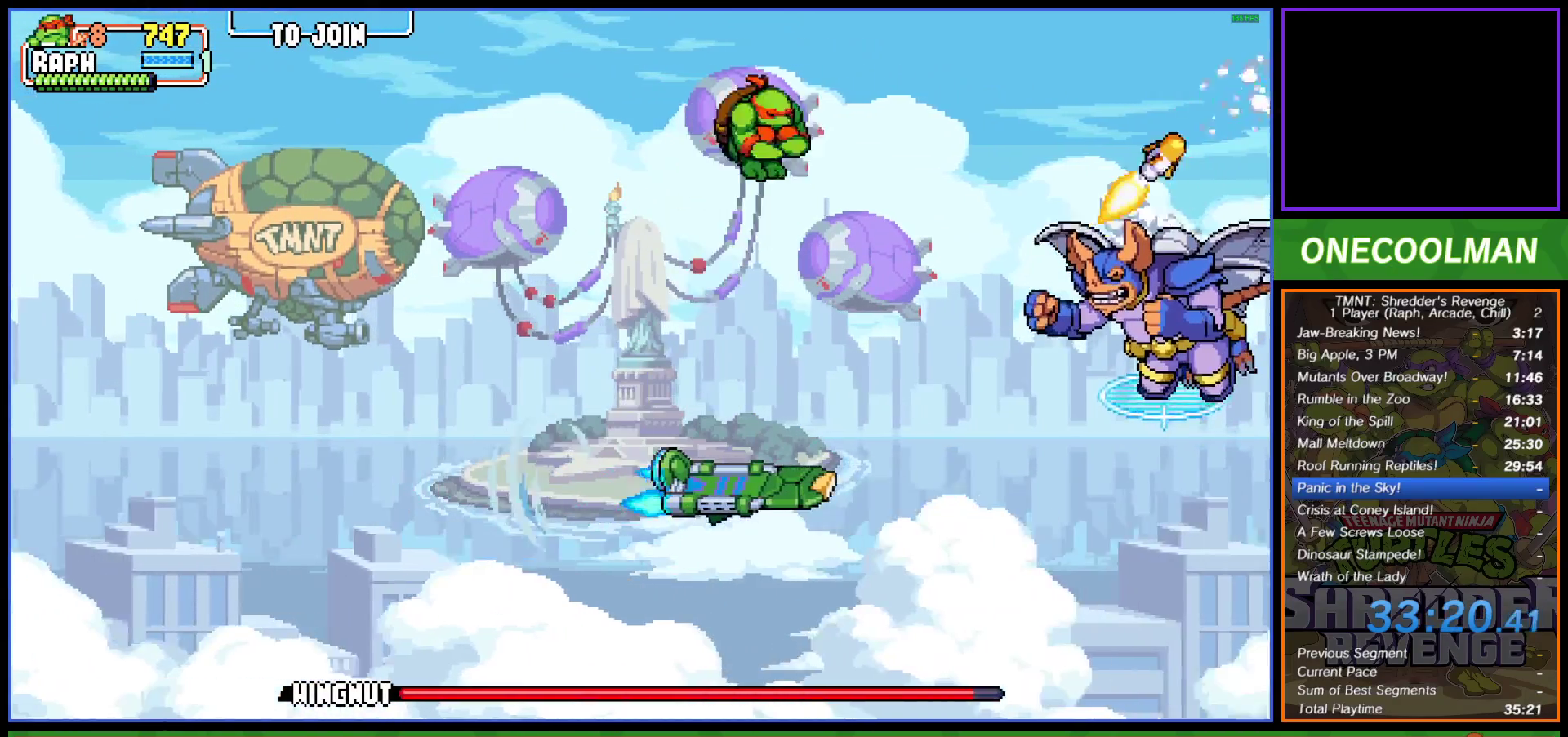
{"buttons": [], "left_stick": "center", "events": [[150, "TRIANGLE", "down"], [250, "TRIANGLE", "up"], [500, "DPAD_RIGHT", "up"]]}
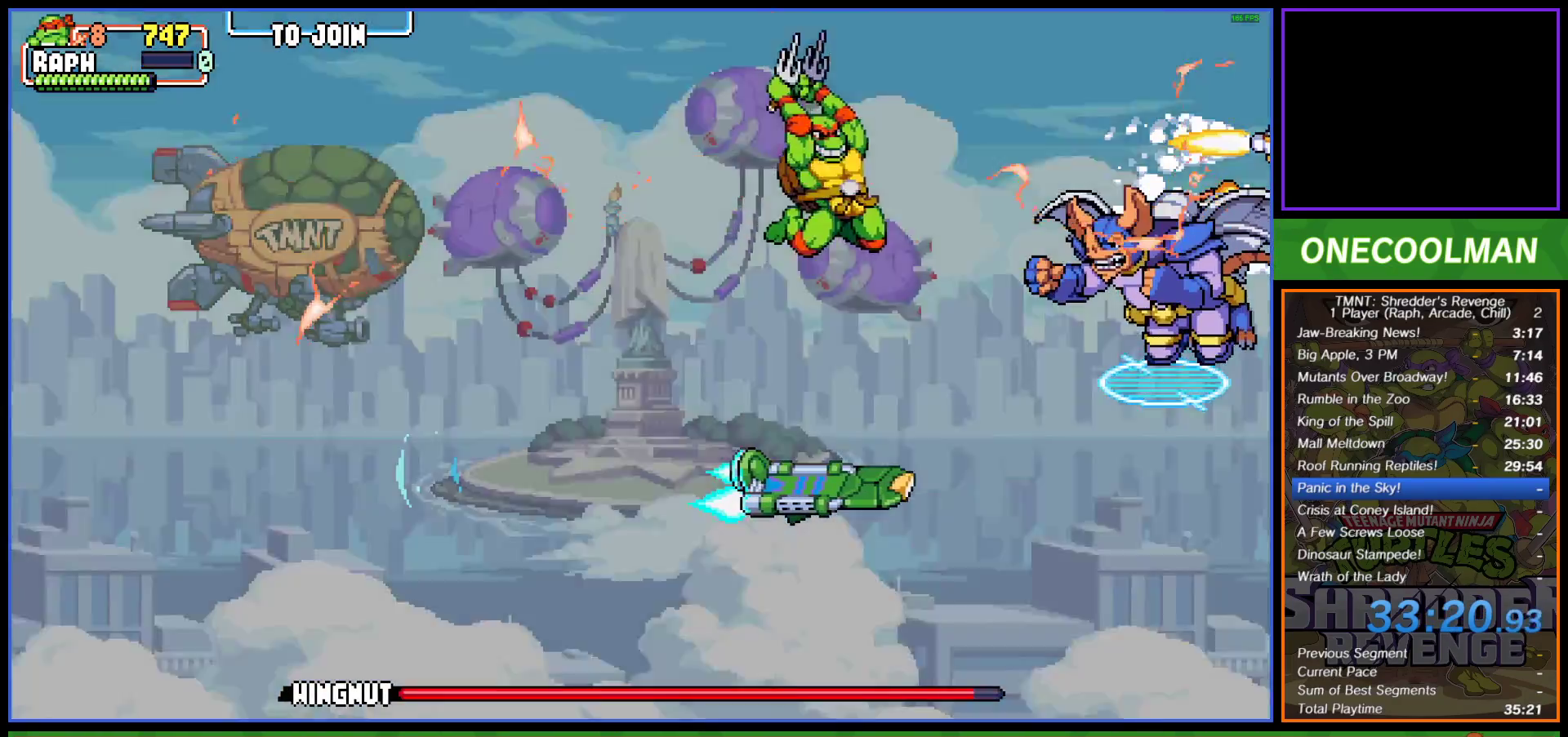
{"buttons": ["SQUARE", "DPAD_RIGHT"], "left_stick": "center", "events": [[333, "DPAD_RIGHT", "down"], [350, "CROSS", "down"], [350, "DPAD_UP", "down"], [367, "SQUARE", "down"], [417, "SQUARE", "up"], [433, "CROSS", "up"], [433, "DPAD_UP", "up"], [483, "SQUARE", "down"]]}
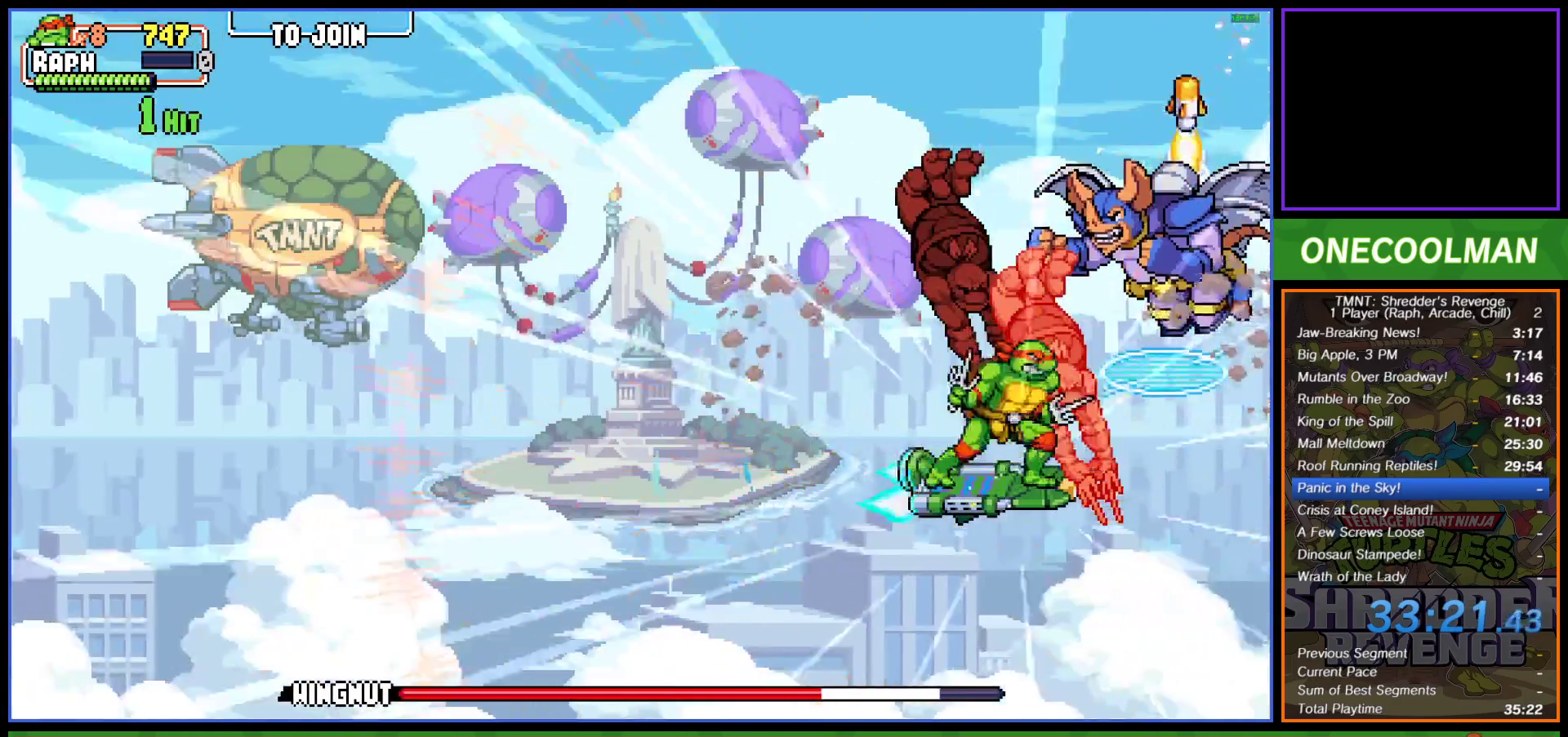
{"buttons": ["CROSS", "SQUARE", "DPAD_UP", "DPAD_RIGHT"], "left_stick": "center", "events": [[17, "CROSS", "down"], [67, "SQUARE", "up"], [100, "CROSS", "up"], [150, "CROSS", "down"], [150, "SQUARE", "down"], [233, "SQUARE", "up"], [250, "CROSS", "up"], [300, "CROSS", "down"], [300, "SQUARE", "down"], [367, "SQUARE", "up"], [383, "CROSS", "up"], [417, "DPAD_UP", "down"], [450, "CROSS", "down"], [450, "SQUARE", "down"]]}
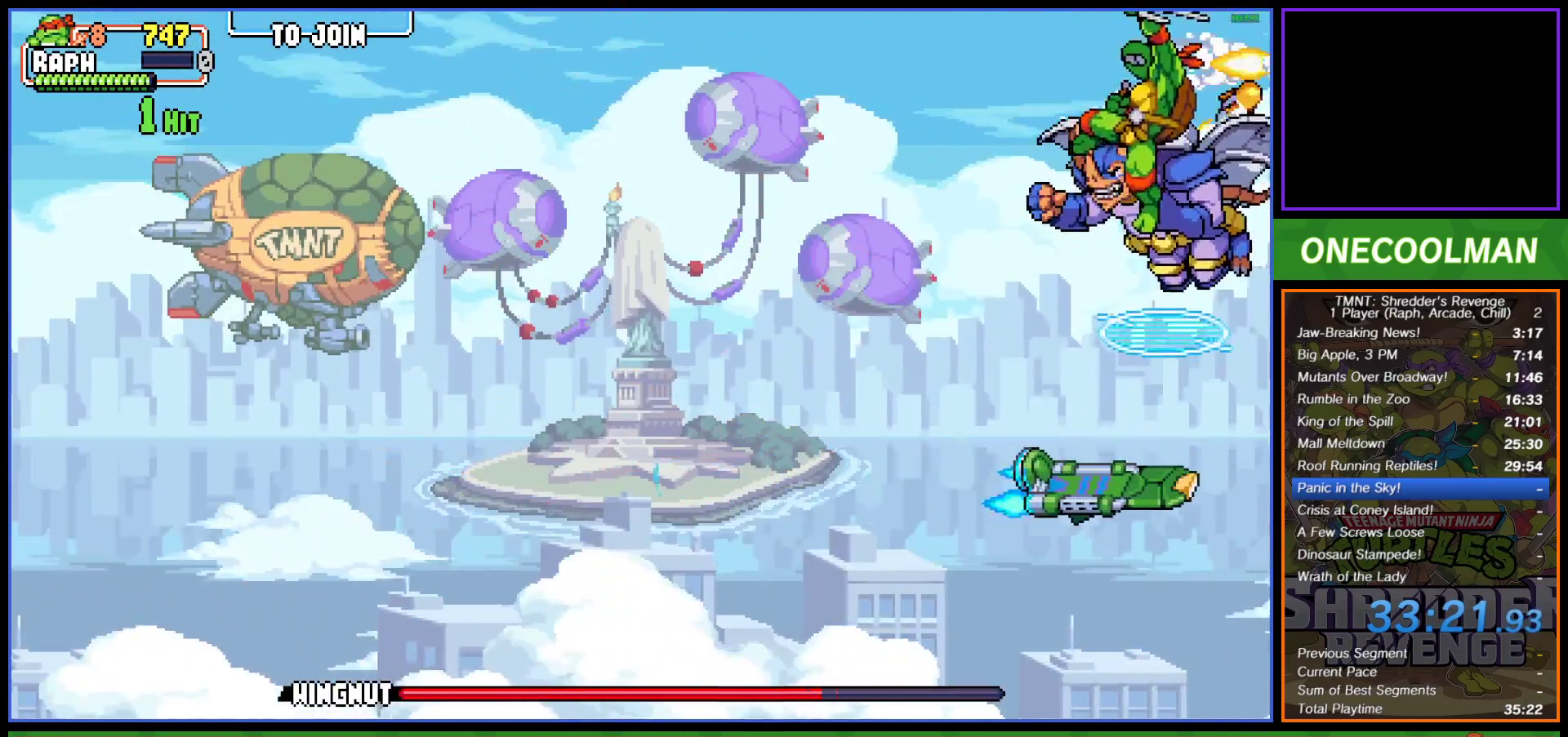
{"buttons": ["CROSS", "DPAD_UP"], "left_stick": "center", "events": [[17, "SQUARE", "up"], [50, "CROSS", "up"], [117, "CROSS", "down"], [117, "SQUARE", "down"], [183, "SQUARE", "up"], [200, "CROSS", "up"], [267, "CROSS", "down"], [283, "SQUARE", "down"], [333, "SQUARE", "up"], [367, "CROSS", "up"], [433, "CROSS", "down"], [433, "DPAD_RIGHT", "up"], [433, "SQUARE", "down"], [450, "DPAD_RIGHT", "down"], [500, "DPAD_RIGHT", "up"], [500, "SQUARE", "up"]]}
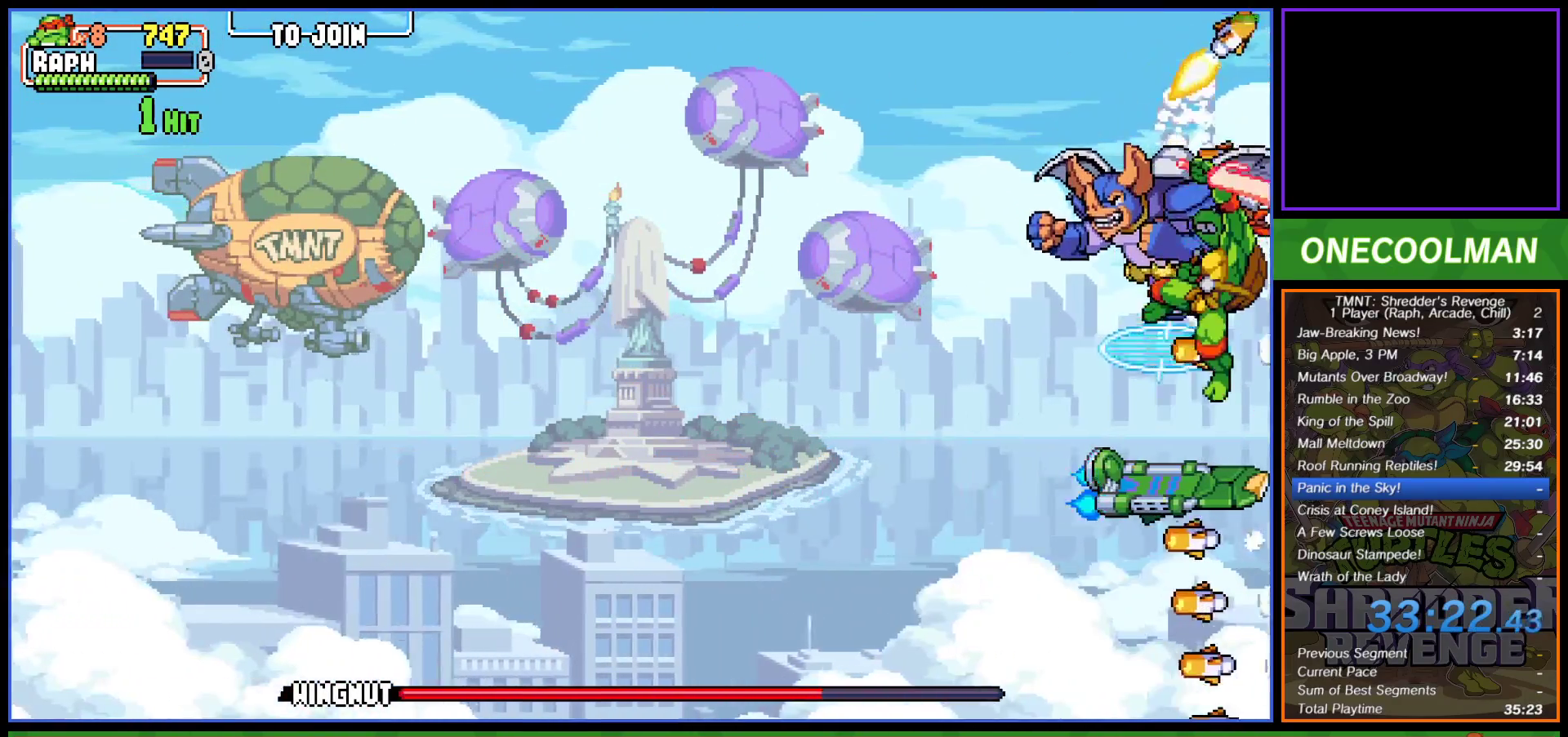
{"buttons": ["CROSS", "DPAD_UP"], "left_stick": "center", "events": [[17, "CROSS", "up"], [83, "CROSS", "down"], [117, "SQUARE", "down"], [167, "SQUARE", "up"], [183, "CROSS", "up"], [250, "CROSS", "down"], [267, "SQUARE", "down"], [333, "SQUARE", "up"], [350, "CROSS", "up"], [417, "CROSS", "down"], [433, "SQUARE", "down"], [500, "SQUARE", "up"]]}
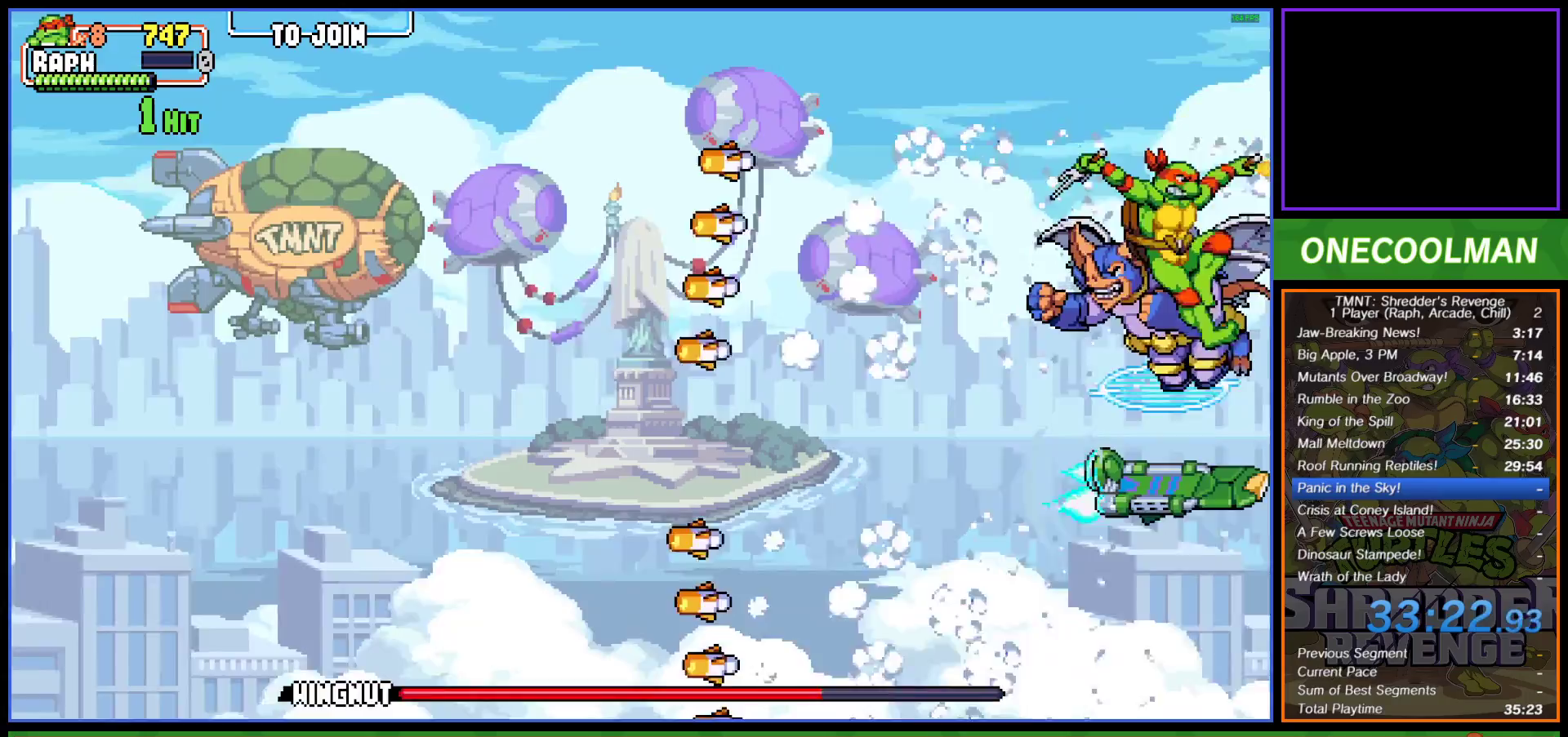
{"buttons": ["CROSS", "DPAD_UP"], "left_stick": "center", "events": [[17, "CROSS", "up"], [100, "CROSS", "down"], [100, "SQUARE", "down"], [167, "SQUARE", "up"], [183, "CROSS", "up"], [267, "CROSS", "down"], [283, "SQUARE", "down"], [333, "SQUARE", "up"], [350, "CROSS", "up"], [433, "CROSS", "down"], [450, "SQUARE", "down"], [500, "SQUARE", "up"]]}
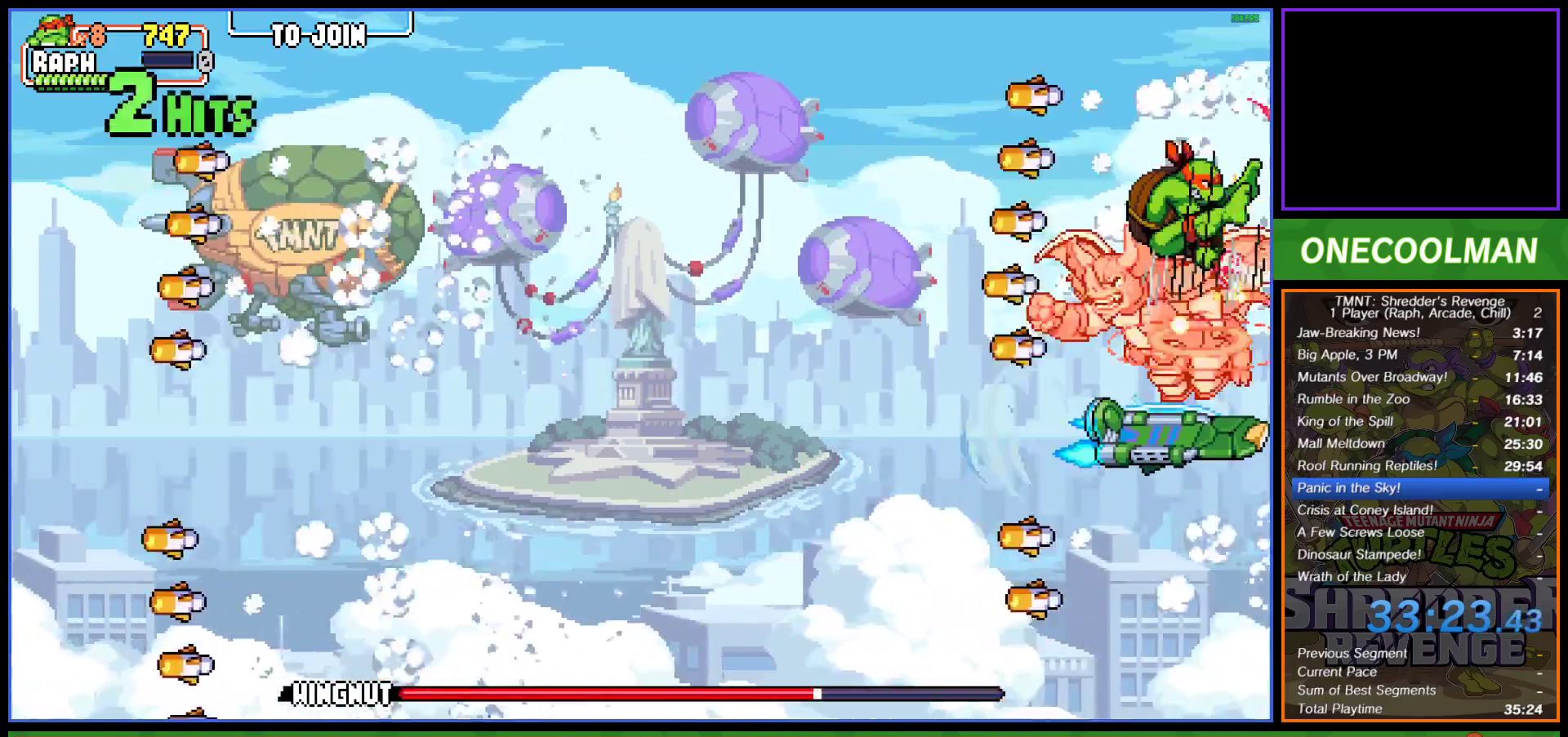
{"buttons": ["CROSS", "DPAD_UP", "DPAD_RIGHT"], "left_stick": "center", "events": [[33, "CROSS", "up"], [100, "CROSS", "down"], [117, "SQUARE", "down"], [167, "SQUARE", "up"], [200, "CROSS", "up"], [267, "CROSS", "down"], [283, "SQUARE", "down"], [300, "DPAD_RIGHT", "down"], [350, "SQUARE", "up"], [367, "CROSS", "up"], [433, "CROSS", "down"], [450, "SQUARE", "down"], [500, "SQUARE", "up"]]}
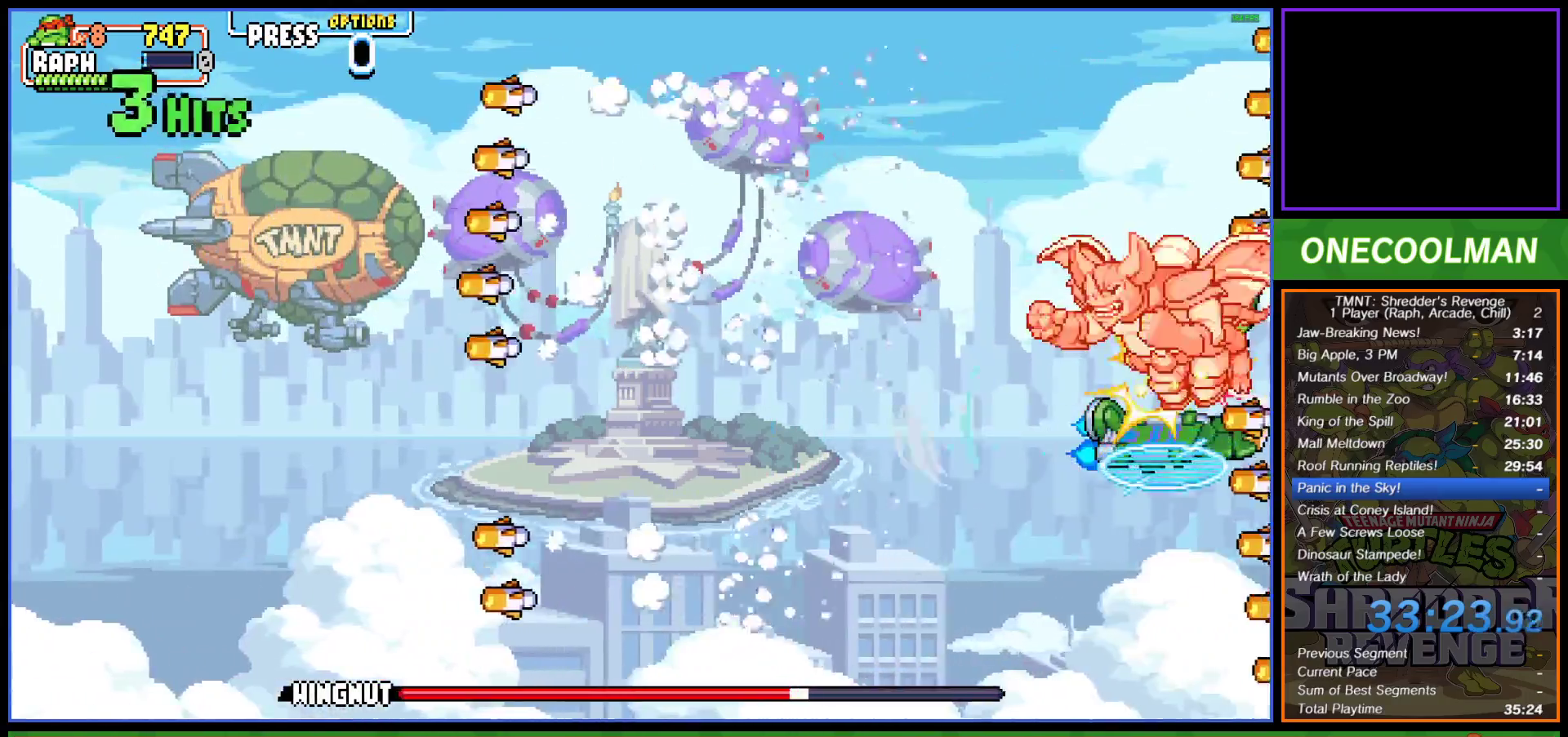
{"buttons": ["CROSS", "SQUARE", "DPAD_RIGHT"], "left_stick": "center", "events": [[33, "CROSS", "up"], [100, "CROSS", "down"], [117, "SQUARE", "down"], [133, "DPAD_UP", "up"], [167, "SQUARE", "up"], [200, "CROSS", "up"], [267, "CROSS", "down"], [283, "SQUARE", "down"], [350, "SQUARE", "up"], [367, "CROSS", "up"], [433, "CROSS", "down"], [450, "SQUARE", "down"]]}
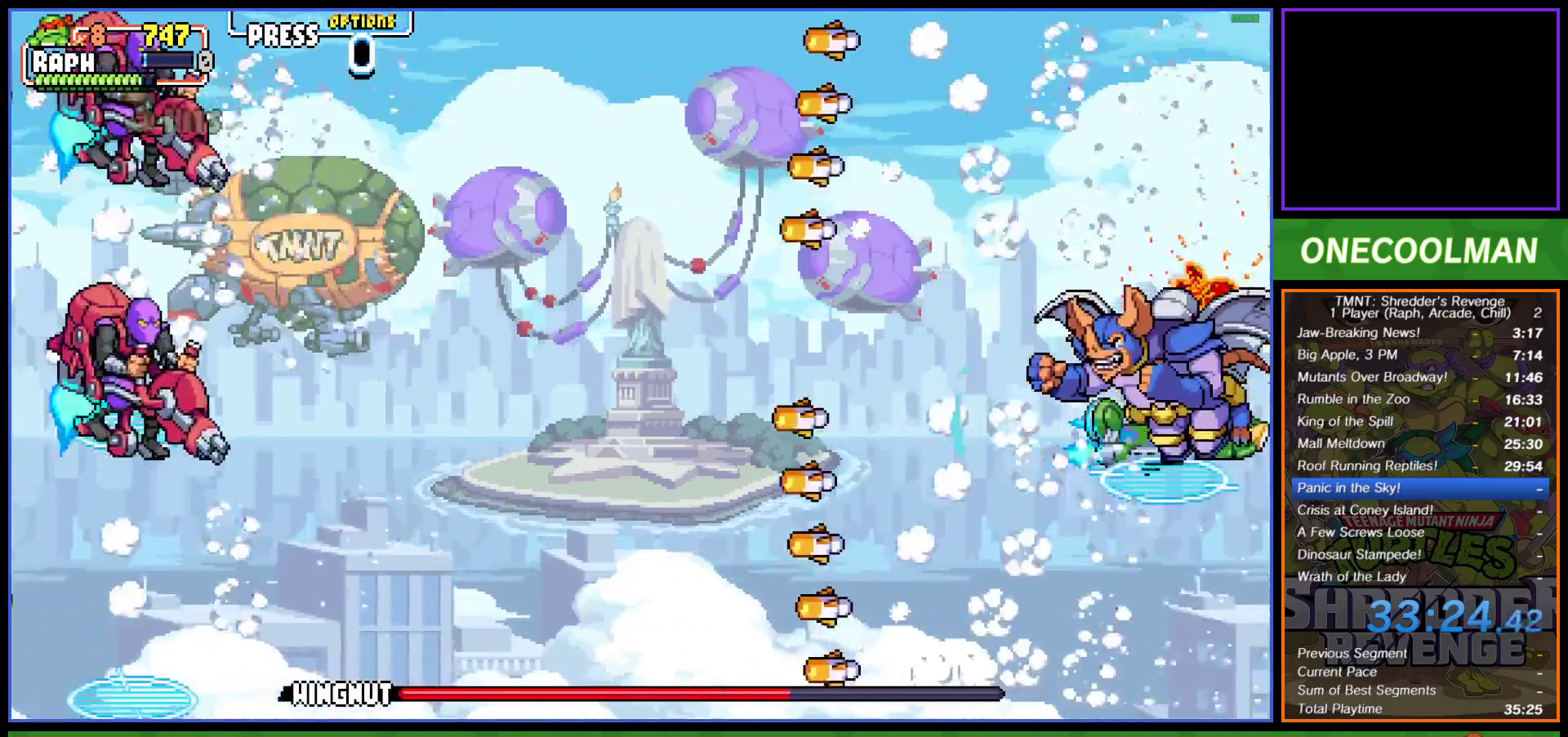
{"buttons": ["CROSS", "SQUARE", "DPAD_DOWN", "DPAD_RIGHT"], "left_stick": "center", "events": [[17, "SQUARE", "up"], [33, "CROSS", "up"], [83, "DPAD_DOWN", "down"], [100, "CROSS", "down"], [117, "SQUARE", "down"], [183, "SQUARE", "up"], [217, "CROSS", "up"], [283, "CROSS", "down"], [300, "SQUARE", "down"], [367, "SQUARE", "up"], [383, "CROSS", "up"], [450, "CROSS", "down"], [467, "SQUARE", "down"]]}
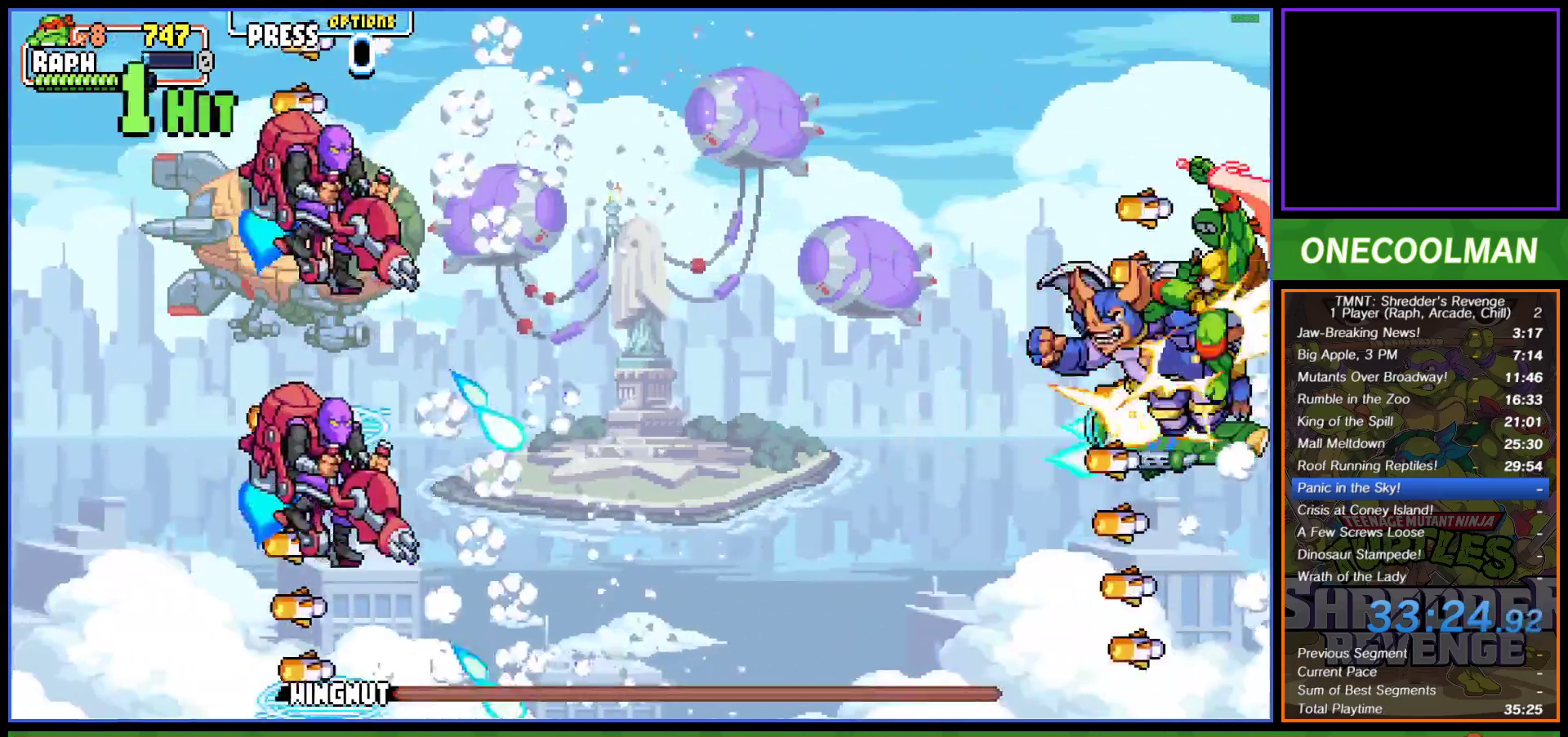
{"buttons": ["CROSS", "SQUARE", "DPAD_RIGHT"], "left_stick": "center", "events": [[33, "SQUARE", "up"], [50, "CROSS", "up"], [100, "CROSS", "down"], [133, "SQUARE", "down"], [200, "SQUARE", "up"], [217, "CROSS", "up"], [283, "CROSS", "down"], [300, "SQUARE", "down"], [367, "SQUARE", "up"], [383, "CROSS", "up"], [450, "CROSS", "down"], [467, "DPAD_DOWN", "up"], [467, "SQUARE", "down"]]}
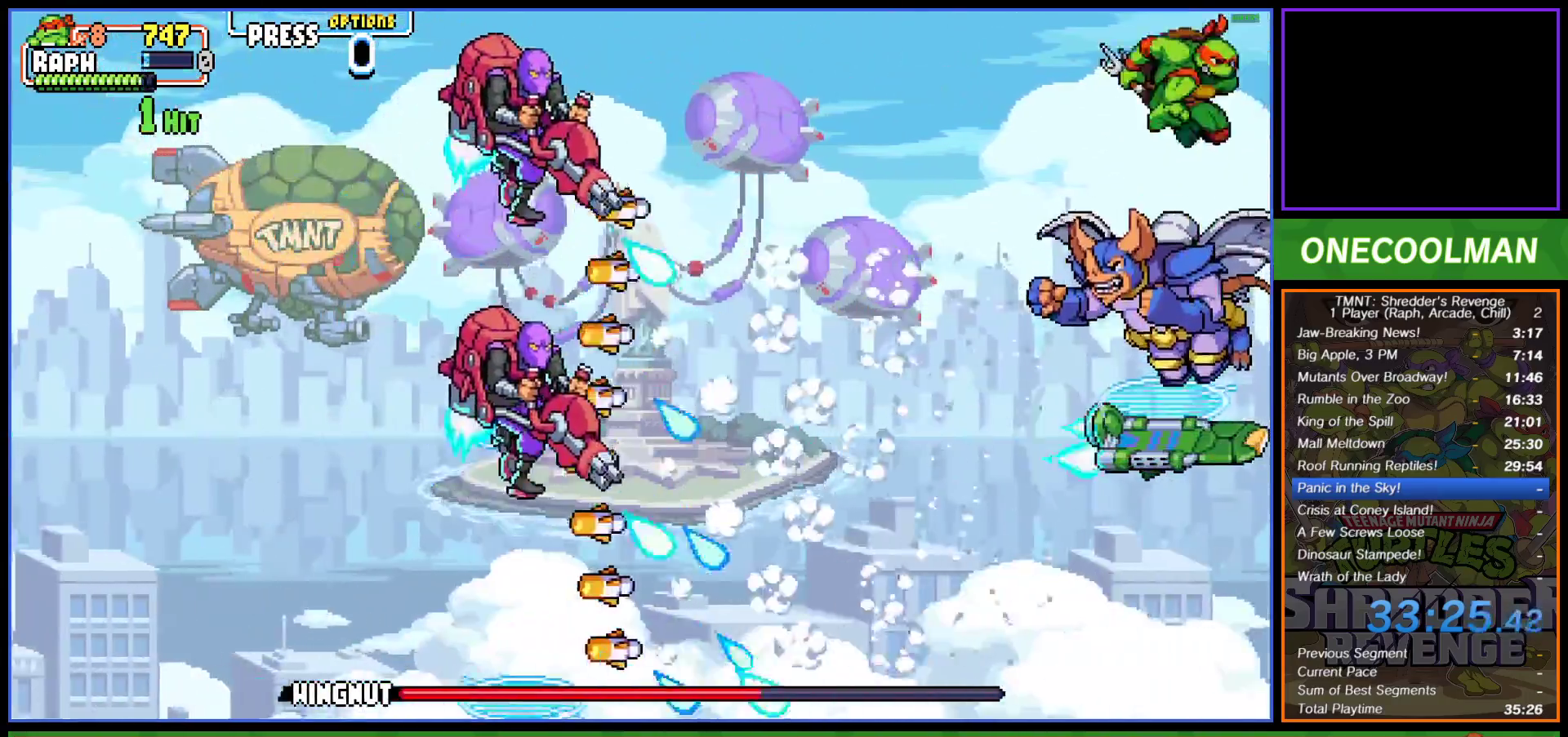
{"buttons": ["CROSS", "SQUARE", "DPAD_RIGHT"], "left_stick": "center", "events": [[33, "SQUARE", "up"], [50, "CROSS", "up"], [117, "CROSS", "down"], [133, "SQUARE", "down"], [200, "SQUARE", "up"], [217, "CROSS", "up"], [283, "CROSS", "down"], [317, "SQUARE", "down"], [383, "SQUARE", "up"], [400, "CROSS", "up"], [467, "CROSS", "down"], [483, "SQUARE", "down"]]}
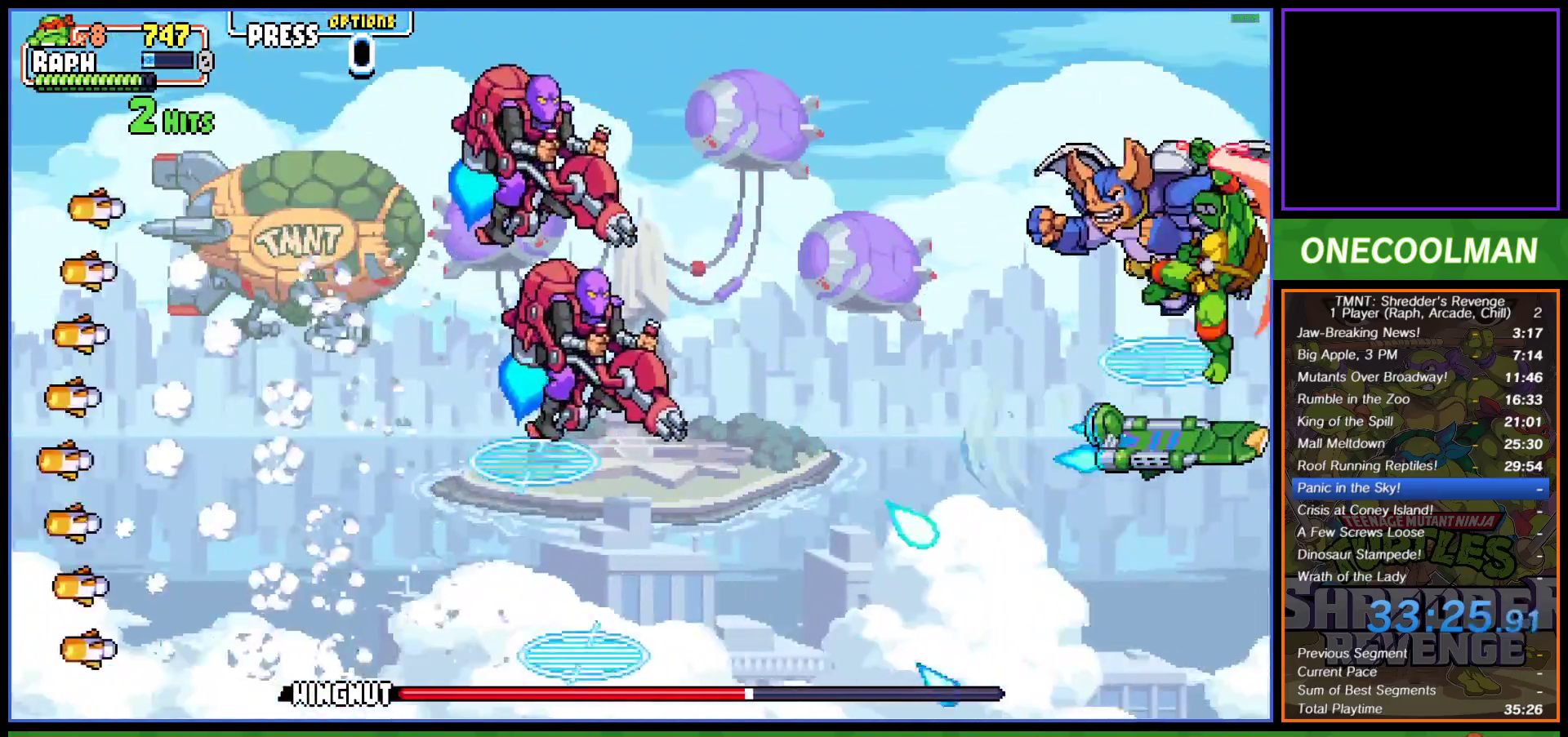
{"buttons": ["CROSS", "SQUARE", "DPAD_RIGHT"], "left_stick": "center", "events": [[50, "SQUARE", "up"], [83, "CROSS", "up"], [150, "CROSS", "down"], [167, "SQUARE", "down"], [233, "SQUARE", "up"], [250, "CROSS", "up"], [317, "CROSS", "down"], [317, "SQUARE", "down"], [383, "SQUARE", "up"], [417, "CROSS", "up"], [467, "CROSS", "down"], [483, "SQUARE", "down"]]}
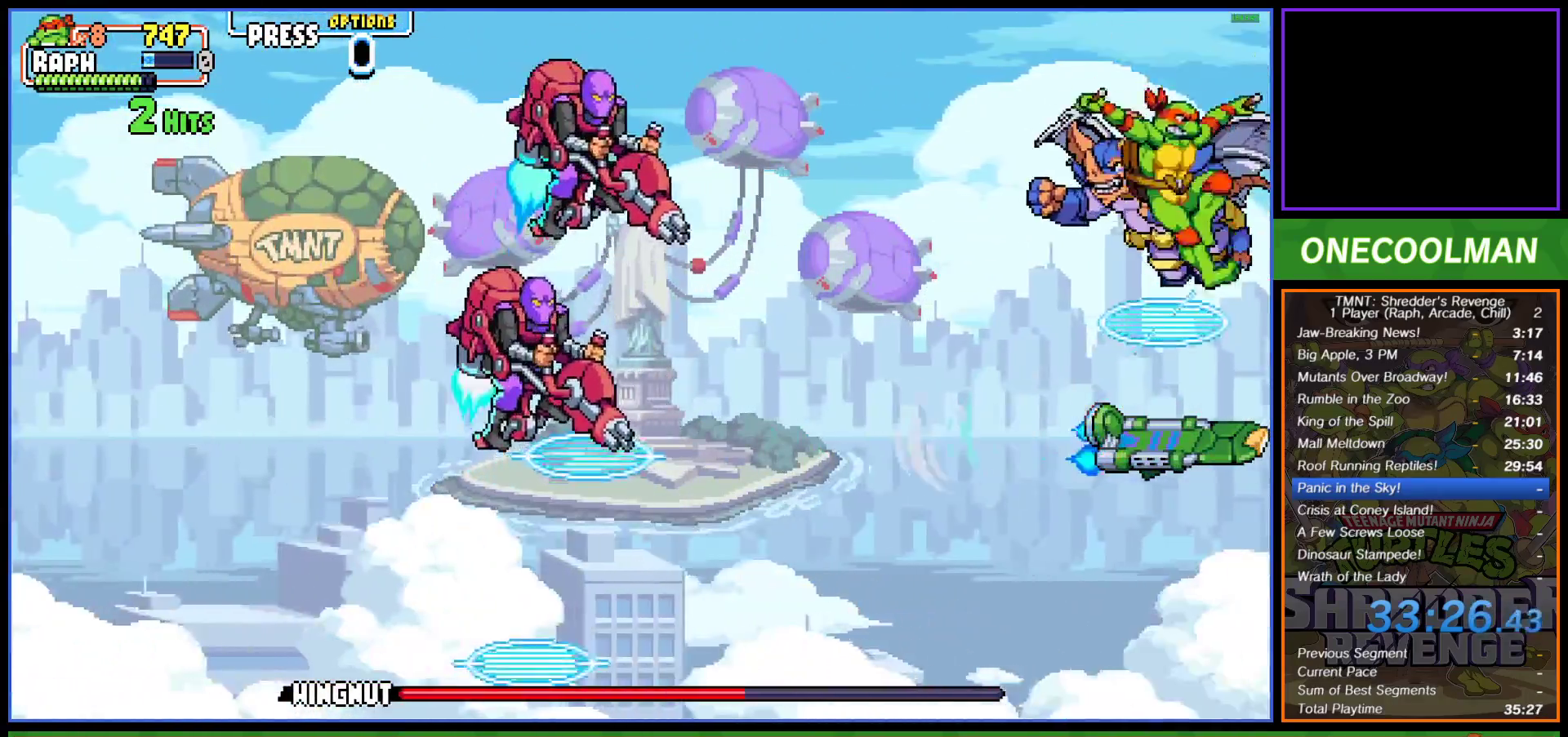
{"buttons": ["CROSS", "SQUARE", "DPAD_UP", "DPAD_RIGHT"], "left_stick": "center", "events": [[67, "CROSS", "up"], [67, "SQUARE", "up"], [150, "CROSS", "down"], [150, "SQUARE", "down"], [233, "SQUARE", "up"], [250, "CROSS", "up"], [317, "CROSS", "down"], [333, "SQUARE", "down"], [367, "DPAD_UP", "down"], [400, "SQUARE", "up"], [417, "CROSS", "up"], [483, "CROSS", "down"], [500, "SQUARE", "down"]]}
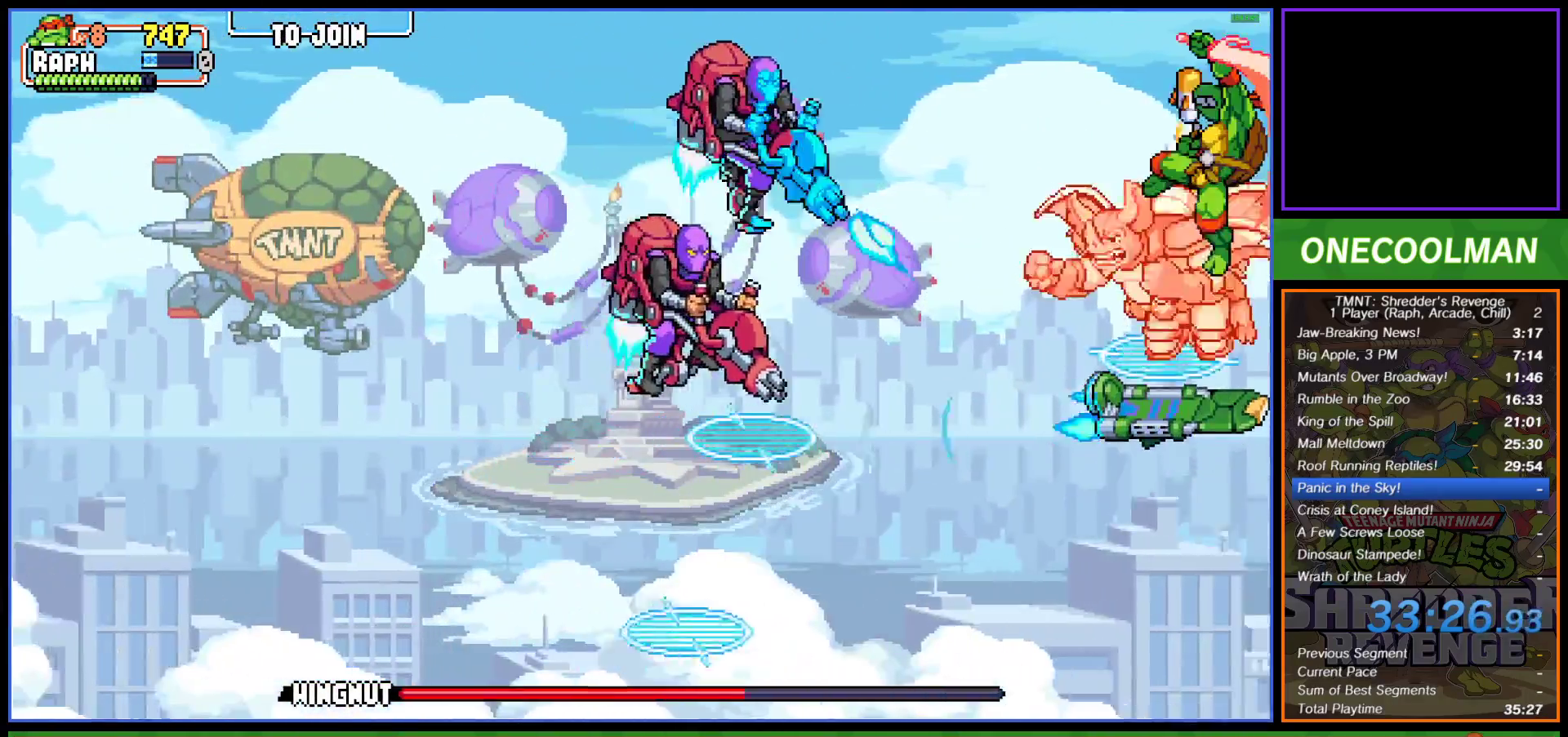
{"buttons": ["CROSS", "DPAD_RIGHT"], "left_stick": "center", "events": [[67, "SQUARE", "up"], [100, "CROSS", "up"], [133, "CROSS", "down"], [167, "SQUARE", "down"], [233, "DPAD_UP", "up"], [250, "CROSS", "up"], [250, "SQUARE", "up"], [333, "CROSS", "down"], [350, "SQUARE", "down"], [417, "SQUARE", "up"], [433, "CROSS", "up"], [500, "CROSS", "down"]]}
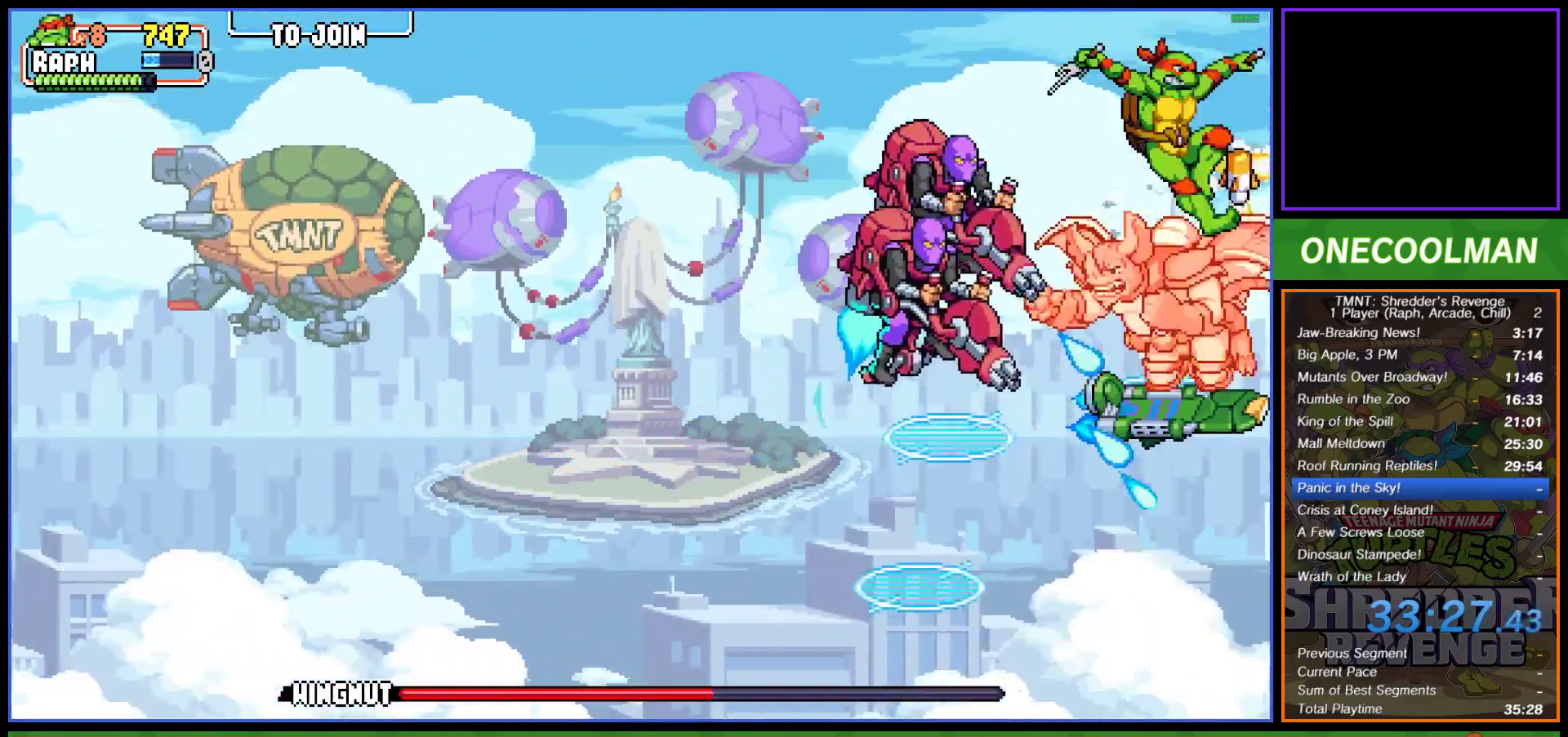
{"buttons": ["CROSS", "DPAD_RIGHT"], "left_stick": "center", "events": [[17, "SQUARE", "down"], [100, "CROSS", "up"], [100, "SQUARE", "up"], [167, "CROSS", "down"], [183, "SQUARE", "down"], [250, "SQUARE", "up"], [267, "CROSS", "up"], [333, "CROSS", "down"], [350, "SQUARE", "down"], [417, "SQUARE", "up"], [433, "CROSS", "up"], [500, "CROSS", "down"]]}
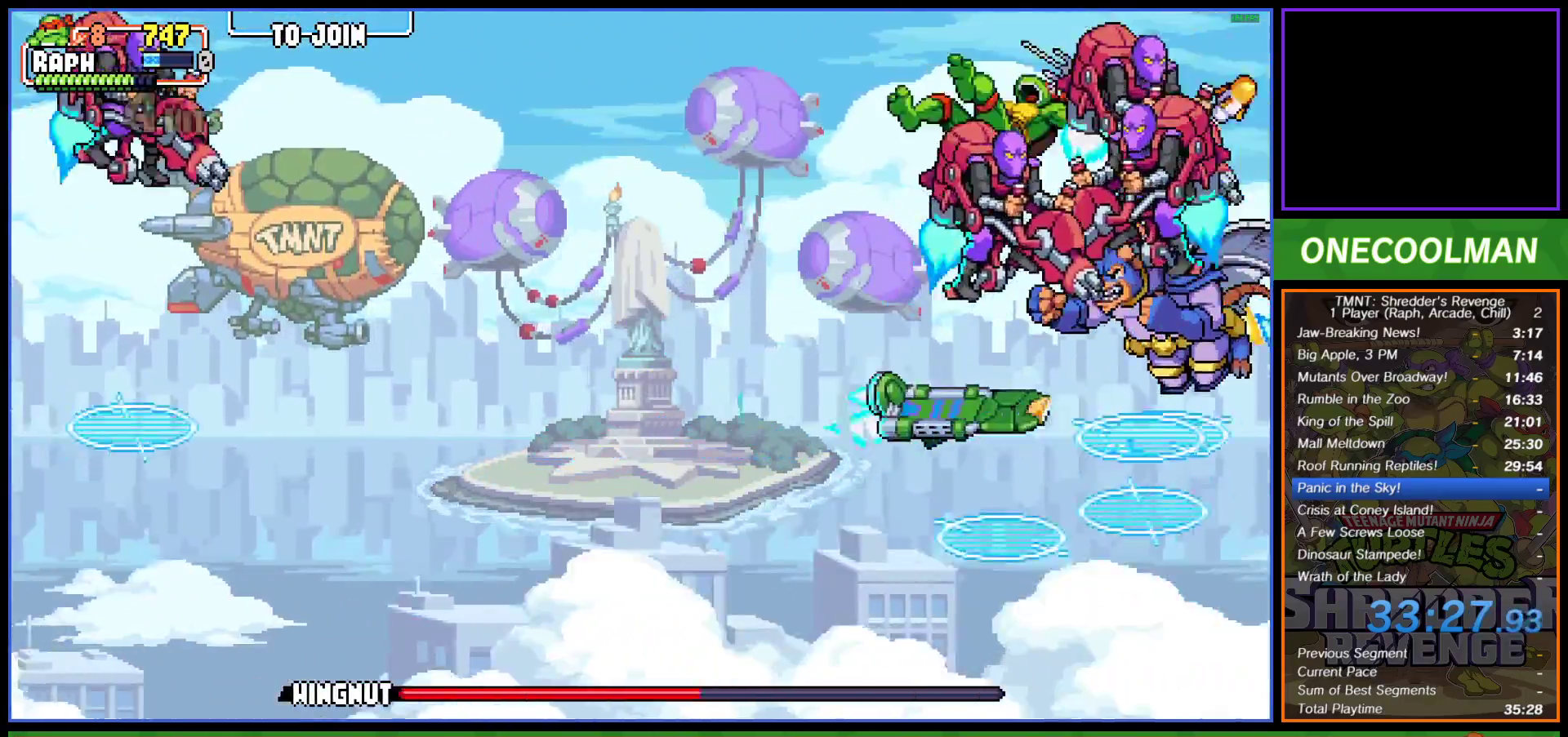
{"buttons": ["CIRCLE", "DPAD_RIGHT"], "left_stick": "center", "events": [[17, "SQUARE", "down"], [83, "SQUARE", "up"], [100, "CROSS", "up"], [183, "CROSS", "down"], [183, "SQUARE", "down"], [250, "SQUARE", "up"], [267, "CROSS", "up"], [333, "CIRCLE", "down"], [433, "CIRCLE", "up"], [483, "CIRCLE", "down"]]}
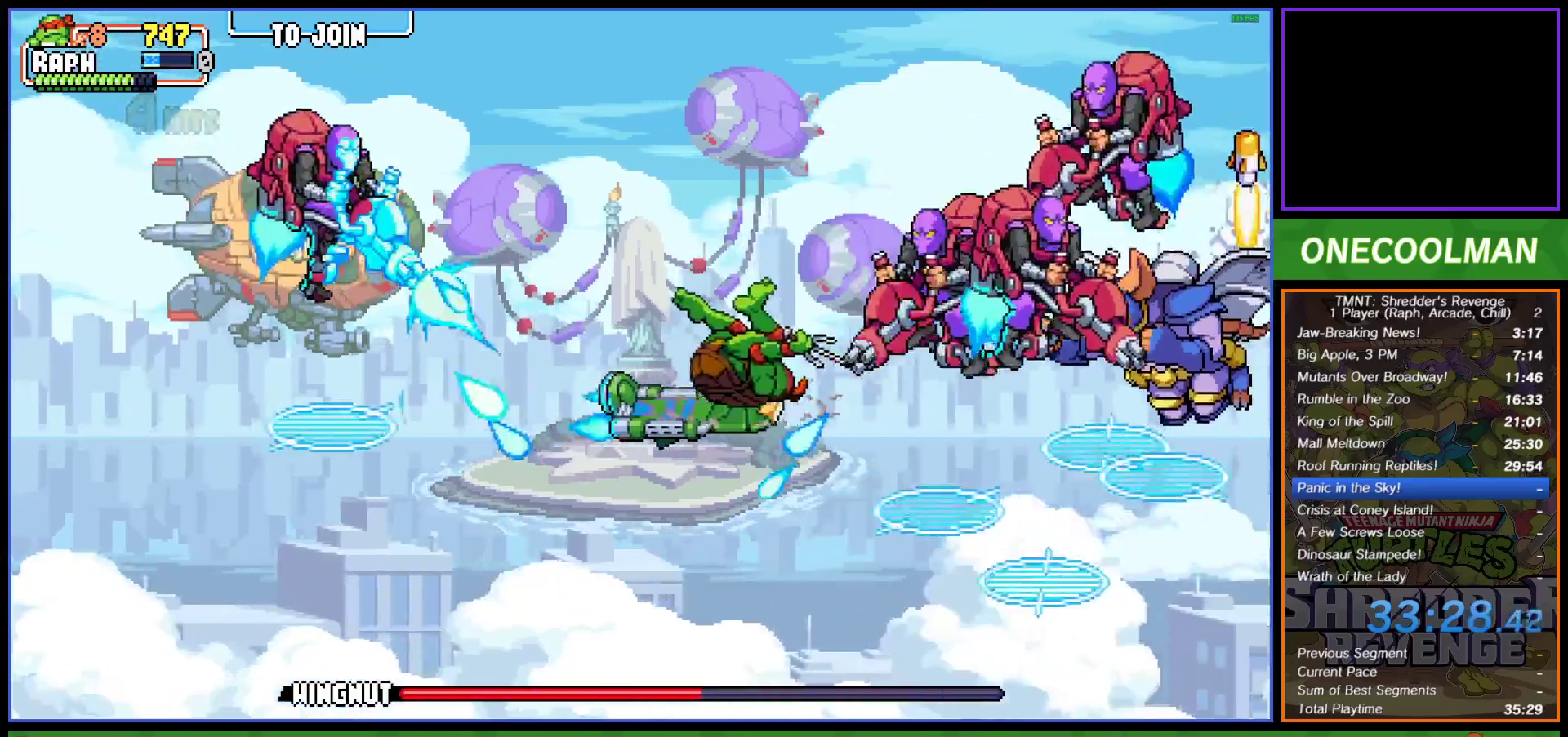
{"buttons": ["CIRCLE", "DPAD_RIGHT"], "left_stick": "center", "events": [[233, "CIRCLE", "up"], [267, "CIRCLE", "down"], [383, "CIRCLE", "up"], [433, "CIRCLE", "down"]]}